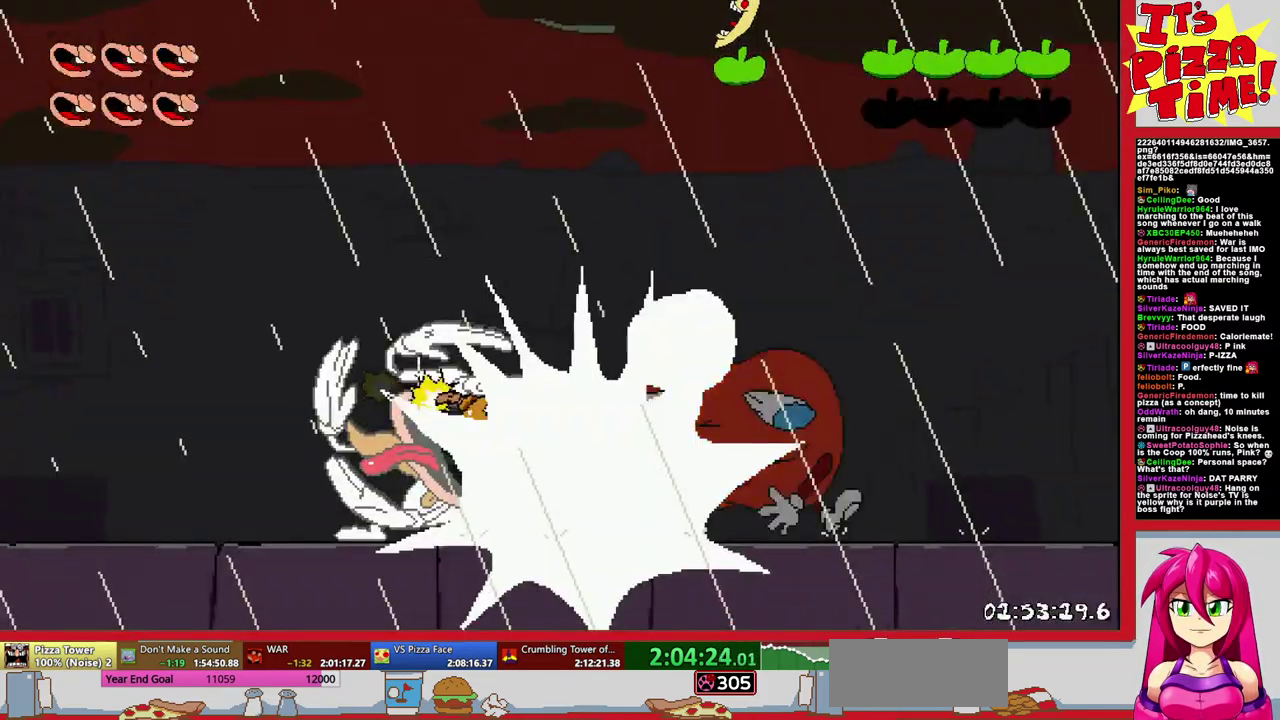
Gameplay with a controller (Nintendo layout); each line is a JSON object with the inputs held at the frame after it. "events" lists button and stick changes between this image and that frame as [ms after this image, input, new state], when the widget could be followed in between. Not read: L3 R3 START.
{"buttons": ["DPAD_LEFT"], "events": [[333, "DPAD_LEFT", "down"]]}
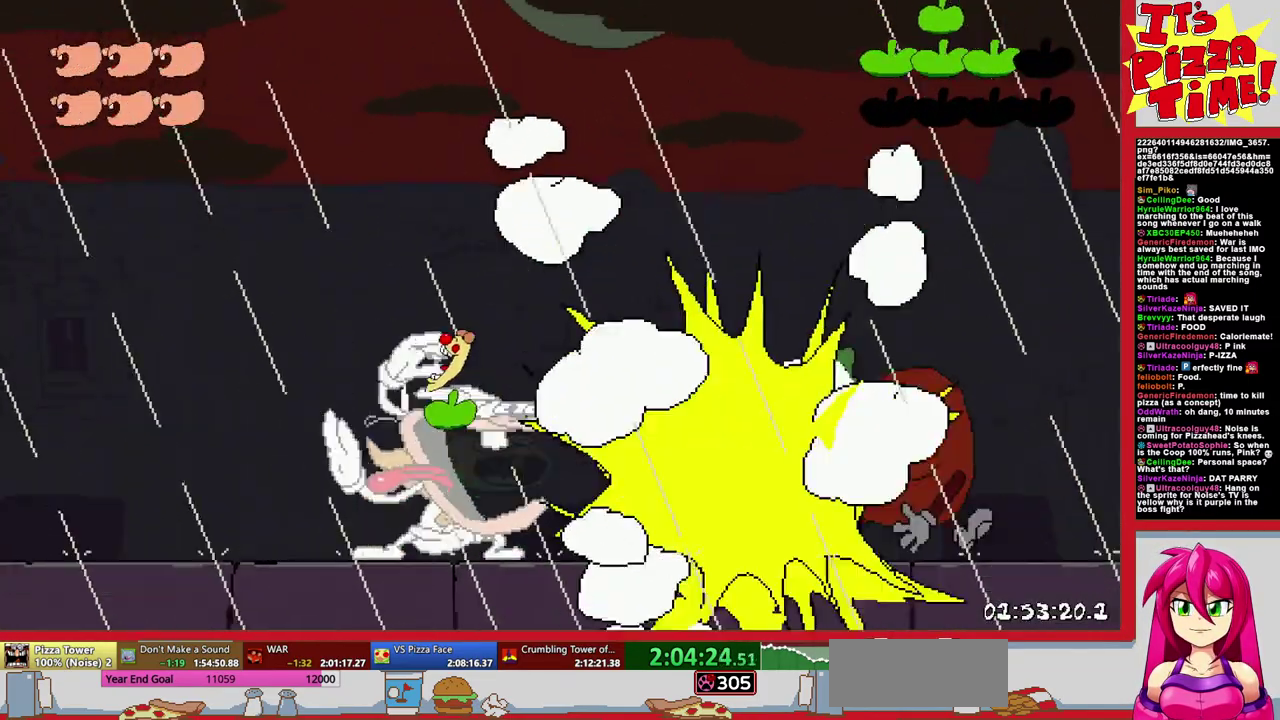
{"buttons": ["DPAD_LEFT"], "events": []}
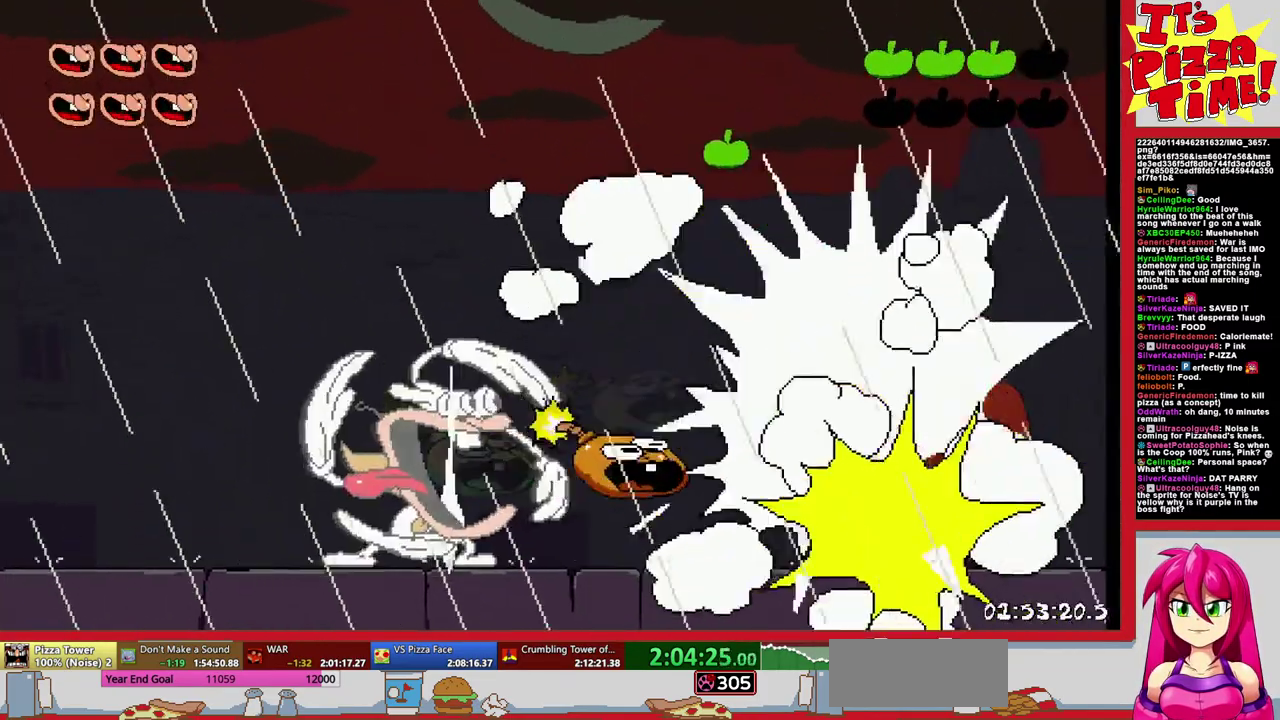
{"buttons": ["DPAD_LEFT"], "events": []}
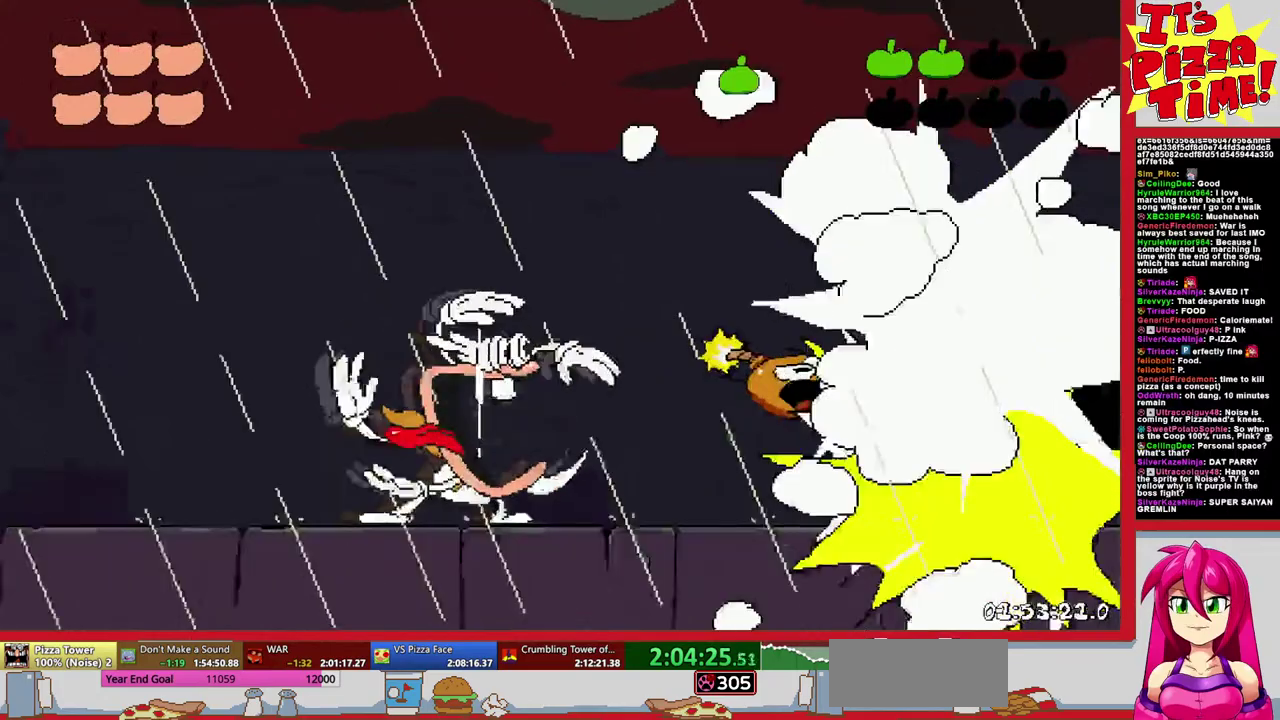
{"buttons": ["DPAD_LEFT"], "events": []}
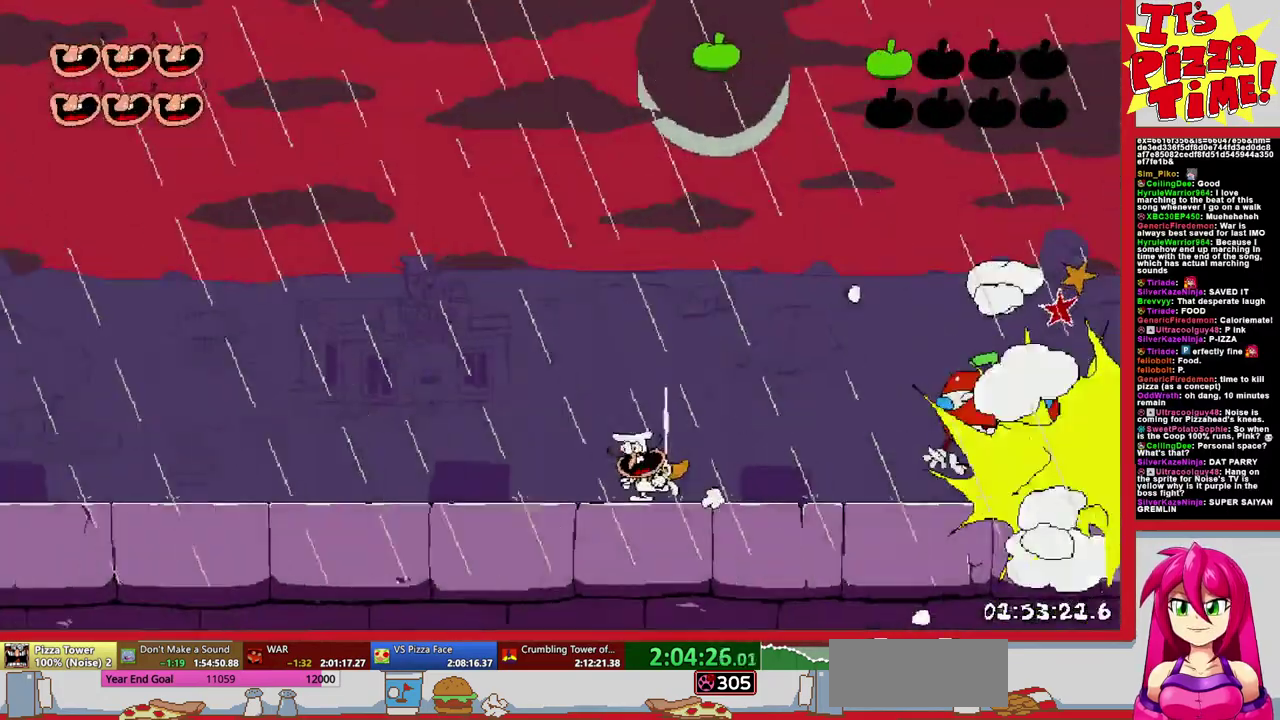
{"buttons": ["DPAD_LEFT"], "events": []}
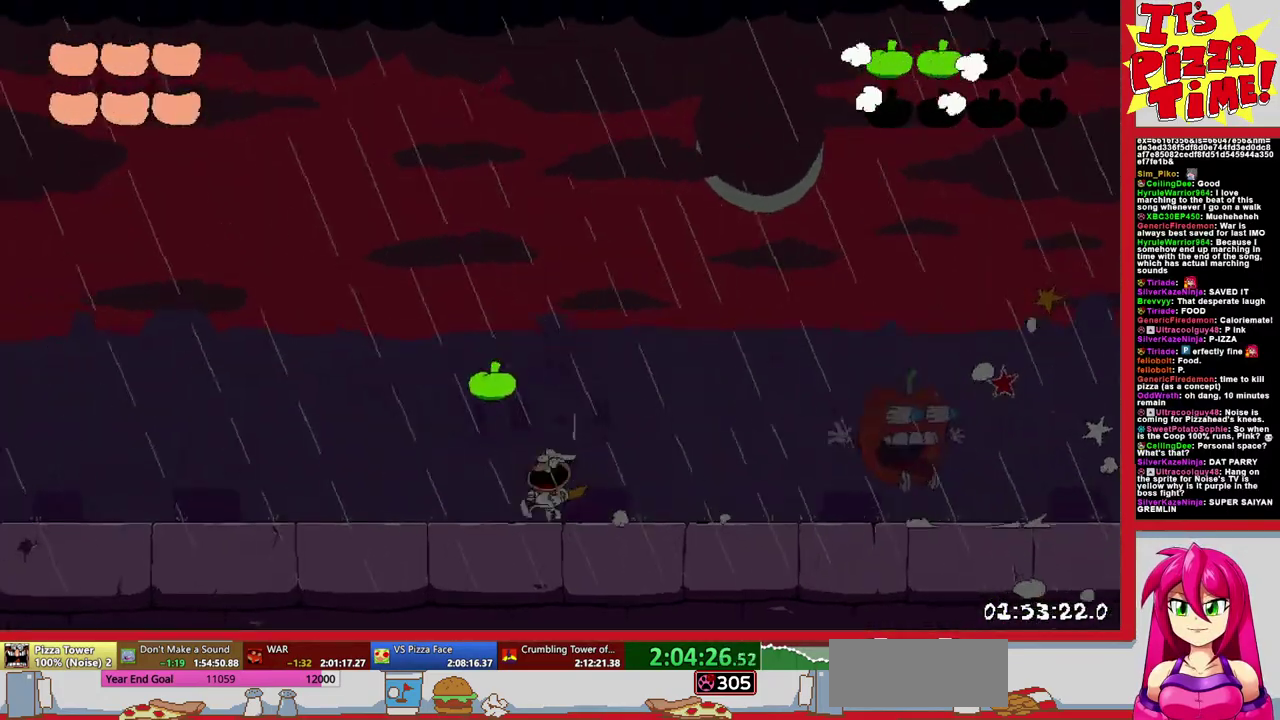
{"buttons": ["DPAD_LEFT"], "events": []}
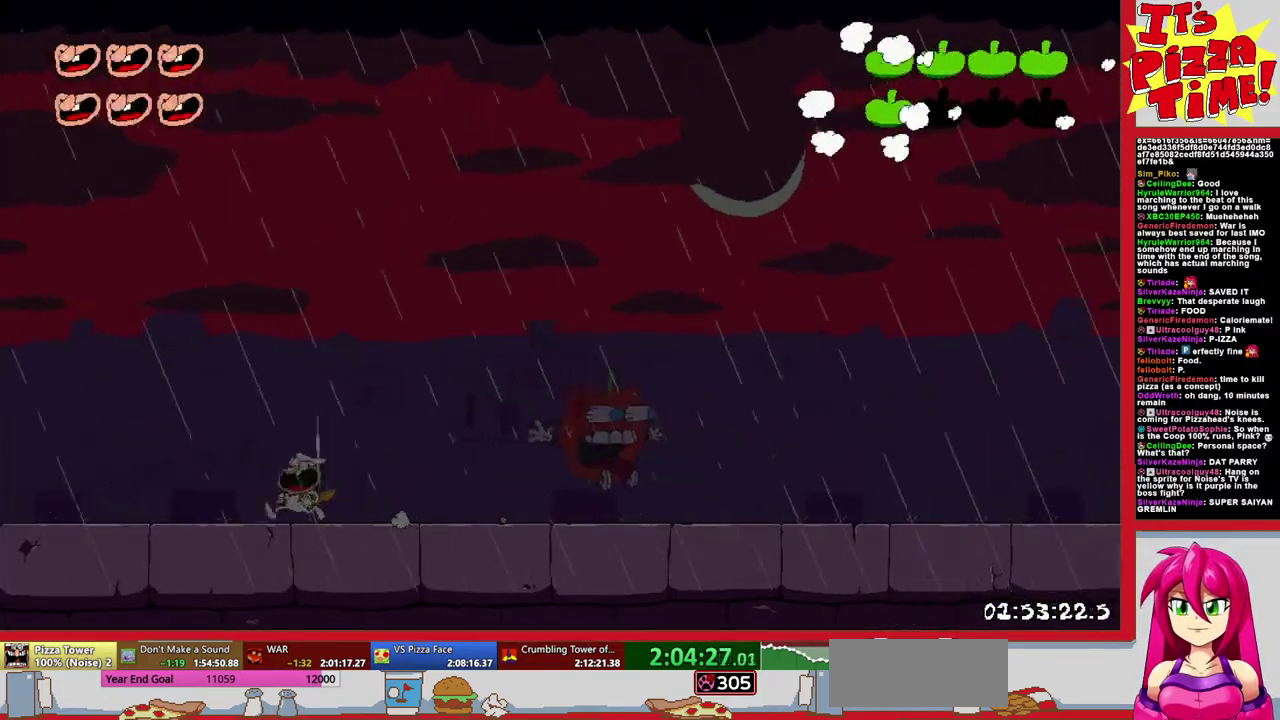
{"buttons": ["DPAD_LEFT"], "events": []}
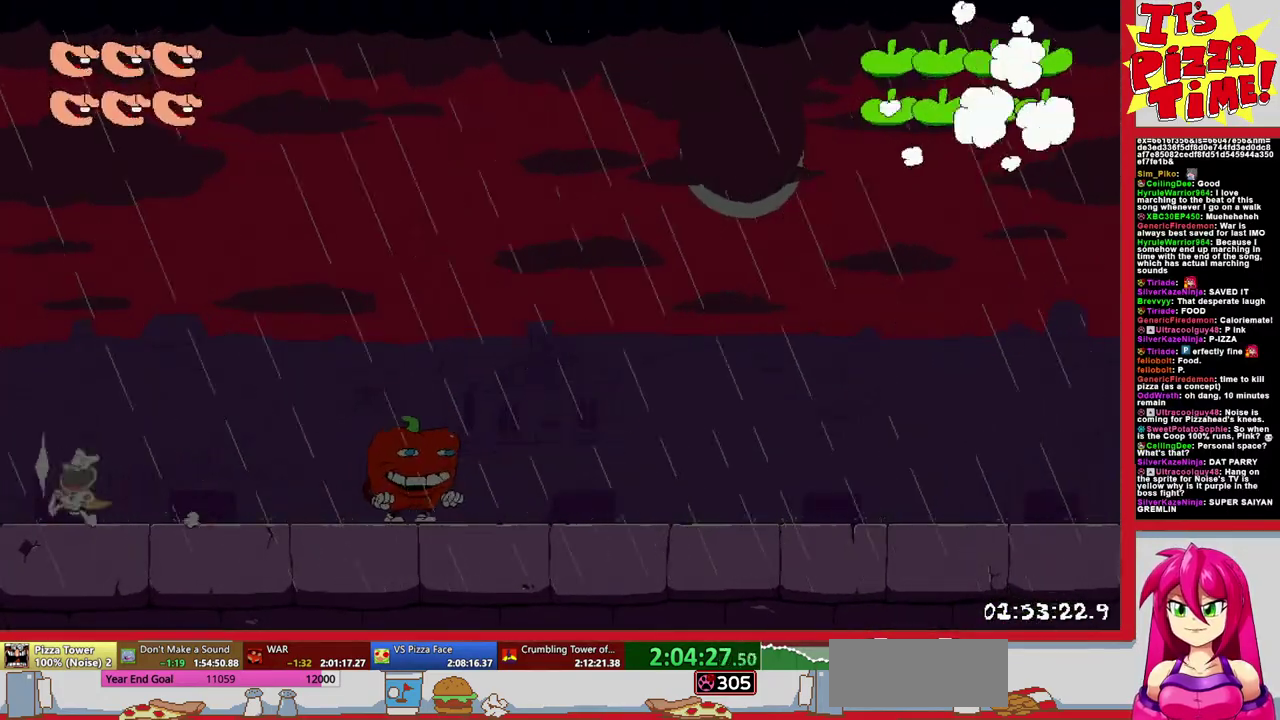
{"buttons": ["DPAD_LEFT"], "events": []}
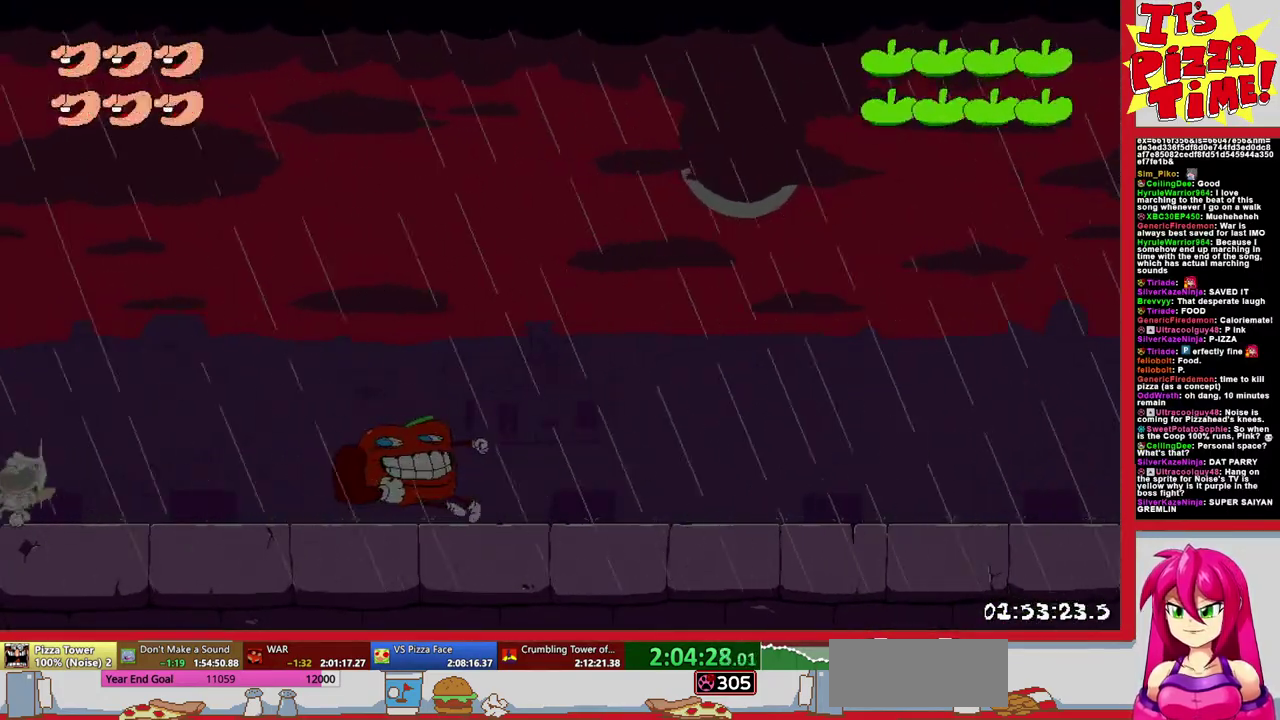
{"buttons": ["DPAD_LEFT"], "events": [[317, "B", "down"], [467, "B", "up"]]}
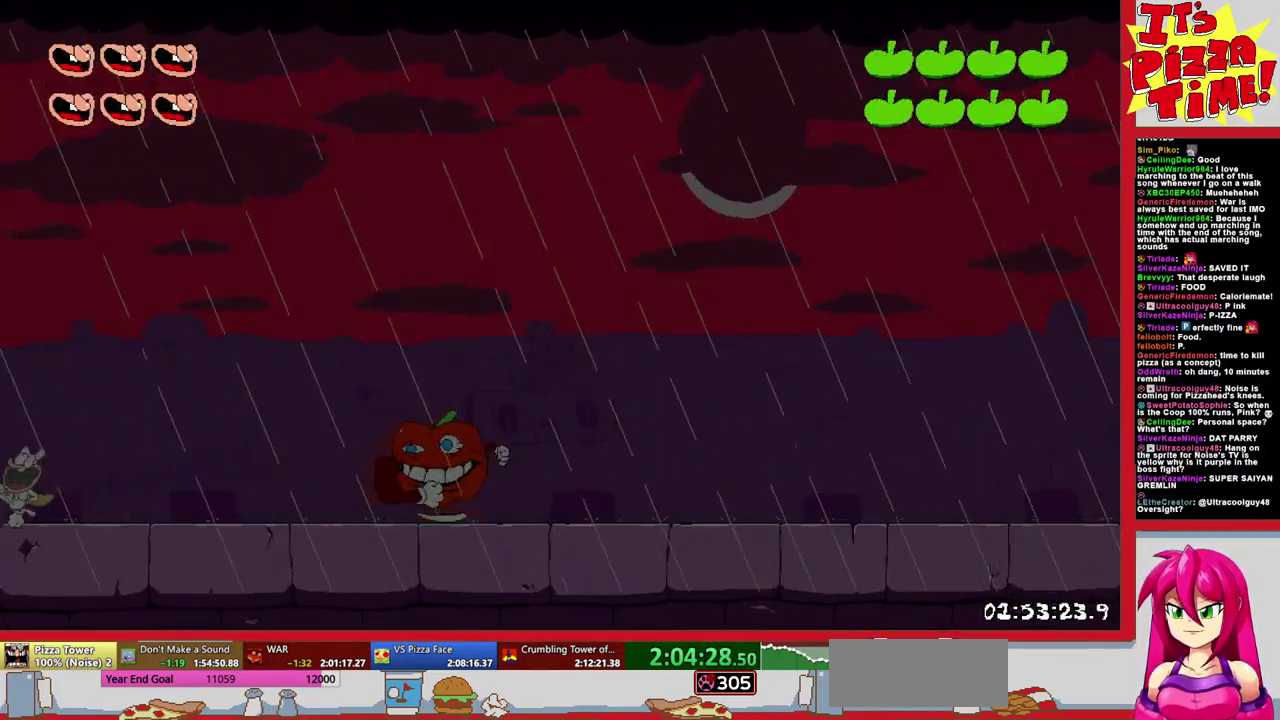
{"buttons": ["DPAD_LEFT"], "events": [[17, "Y", "down"], [133, "Y", "up"]]}
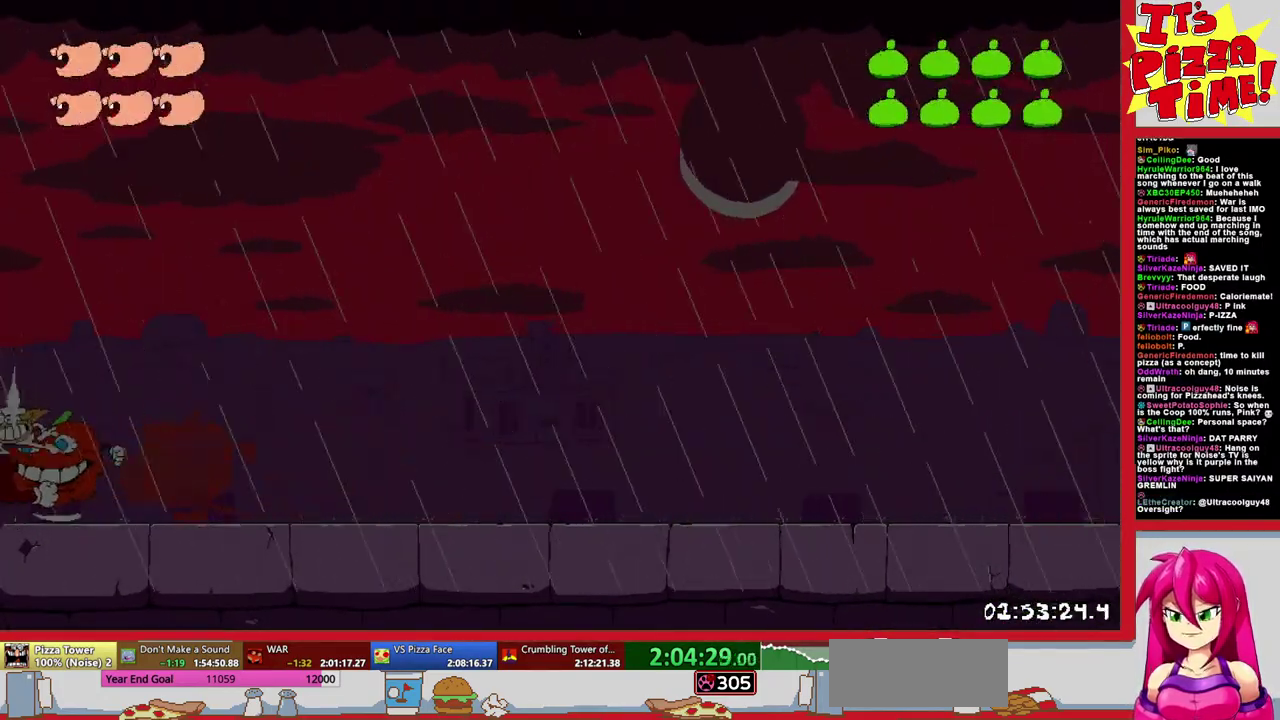
{"buttons": ["DPAD_LEFT"], "events": [[17, "DPAD_LEFT", "up"], [450, "DPAD_LEFT", "down"]]}
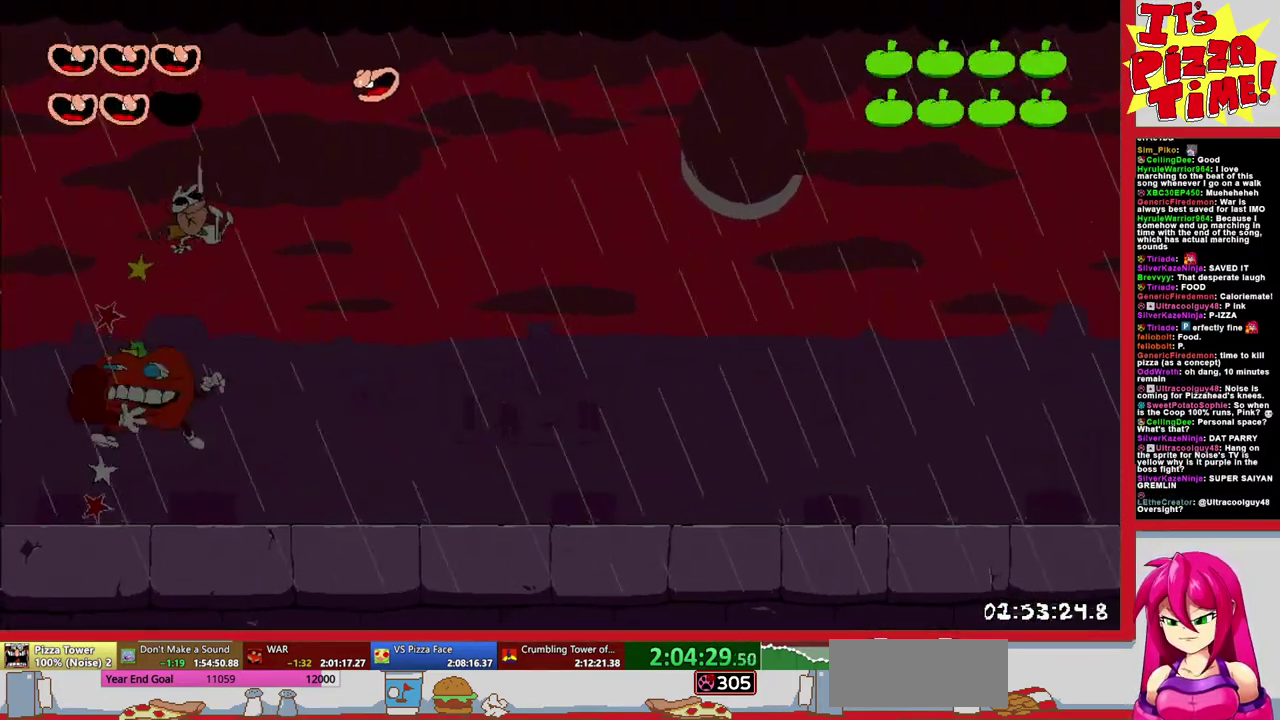
{"buttons": ["Y", "DPAD_LEFT"], "events": [[167, "Y", "down"], [233, "Y", "up"], [317, "Y", "down"], [400, "Y", "up"], [467, "Y", "down"]]}
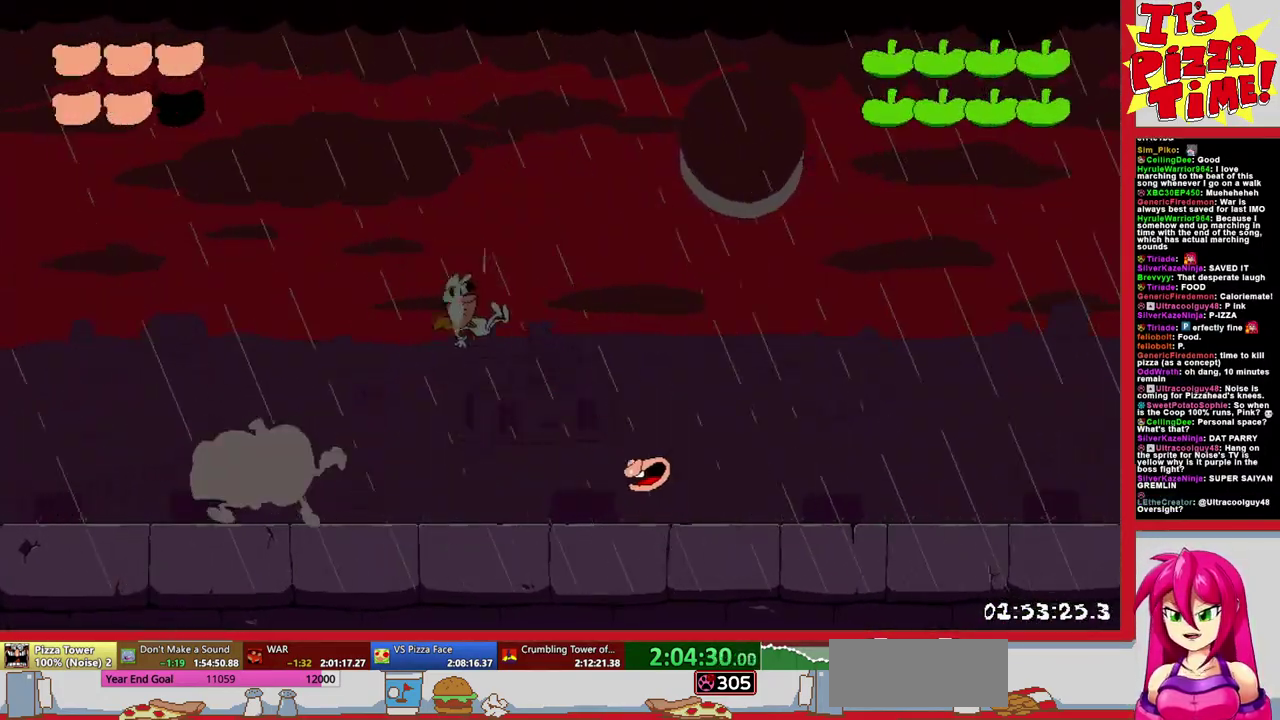
{"buttons": ["DPAD_RIGHT"], "events": [[17, "Y", "up"], [117, "DPAD_LEFT", "up"], [217, "DPAD_RIGHT", "down"]]}
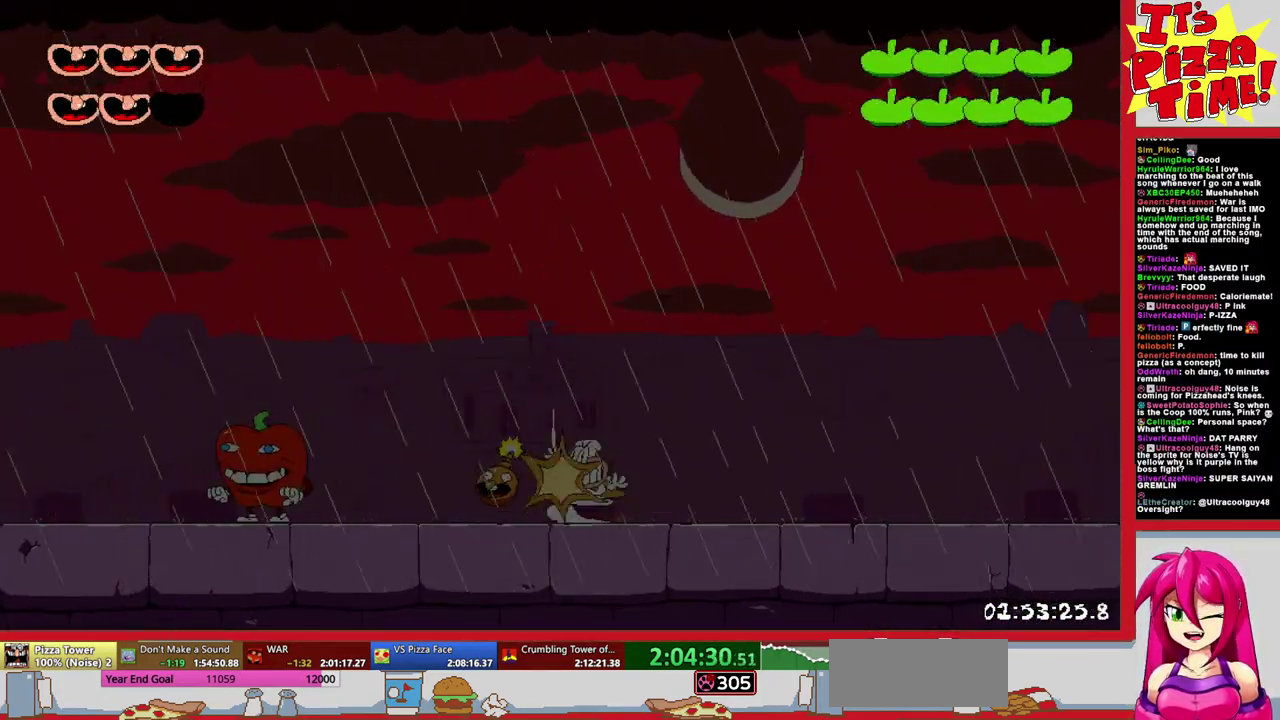
{"buttons": ["DPAD_RIGHT"], "events": []}
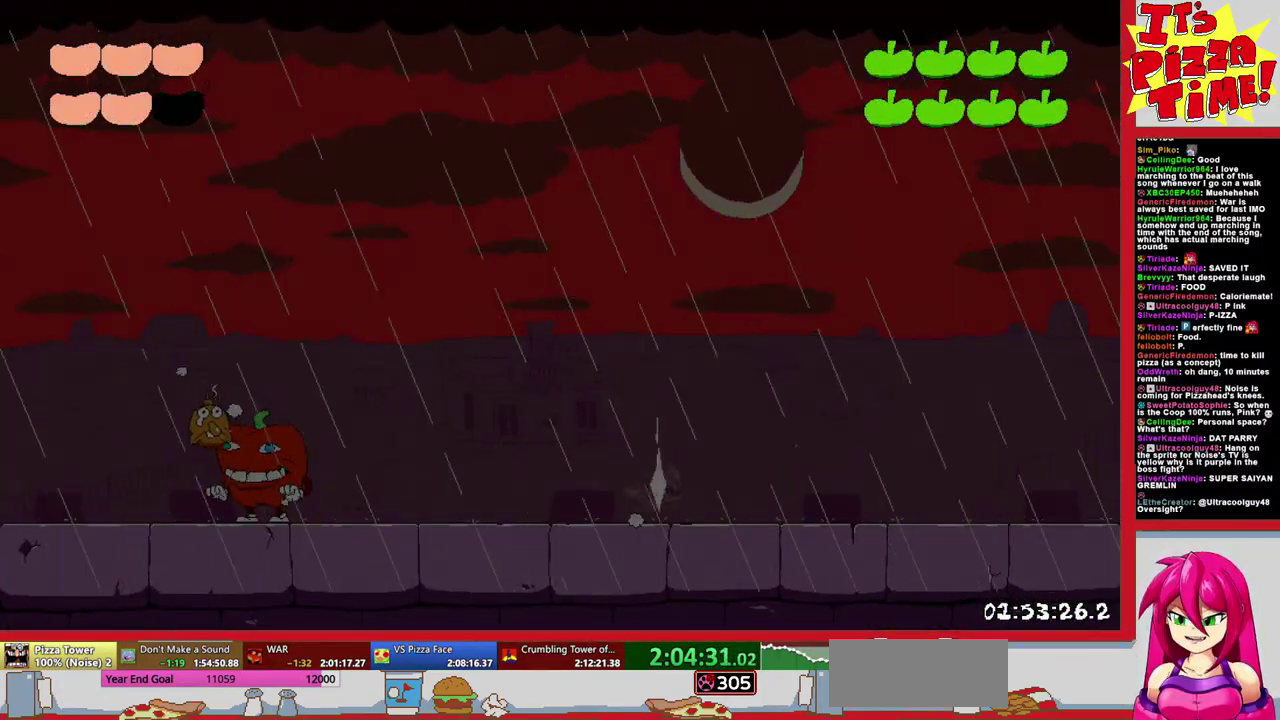
{"buttons": ["DPAD_RIGHT"], "events": []}
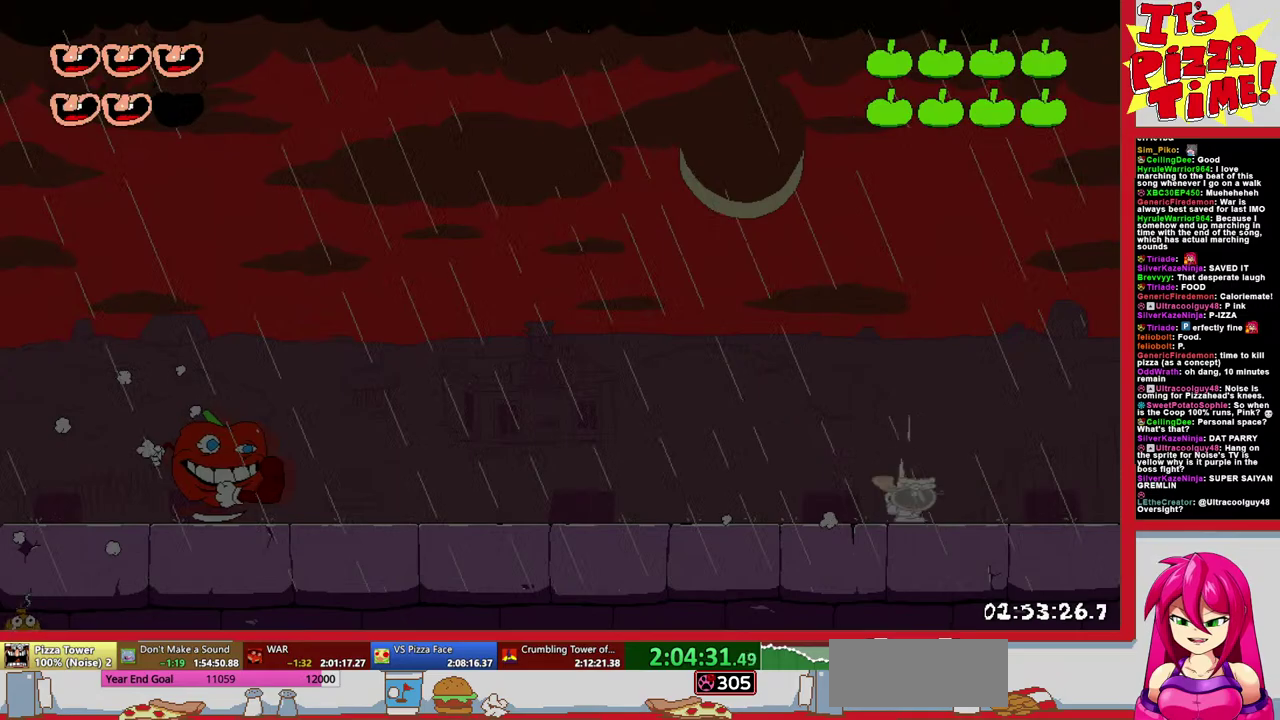
{"buttons": ["DPAD_RIGHT"], "events": [[250, "B", "down"], [350, "Y", "down"], [433, "Y", "up"], [450, "B", "up"]]}
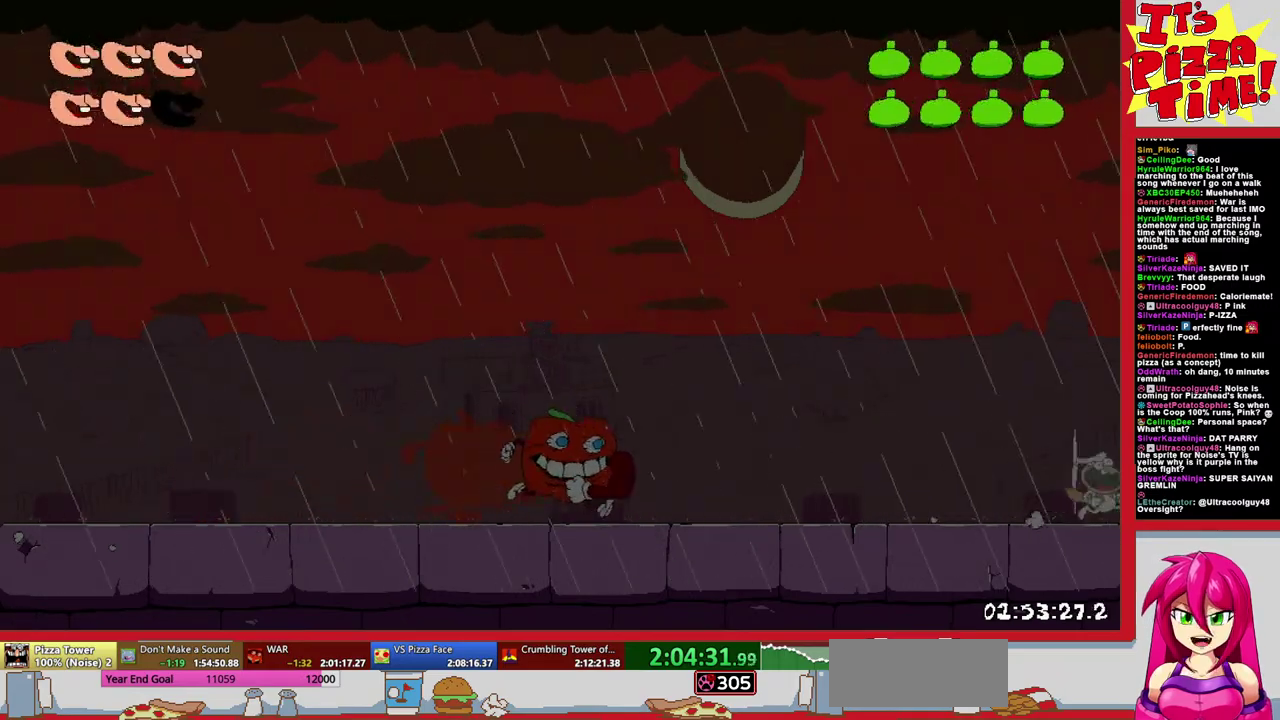
{"buttons": ["DPAD_LEFT"], "events": [[133, "DPAD_RIGHT", "up"], [183, "DPAD_LEFT", "down"]]}
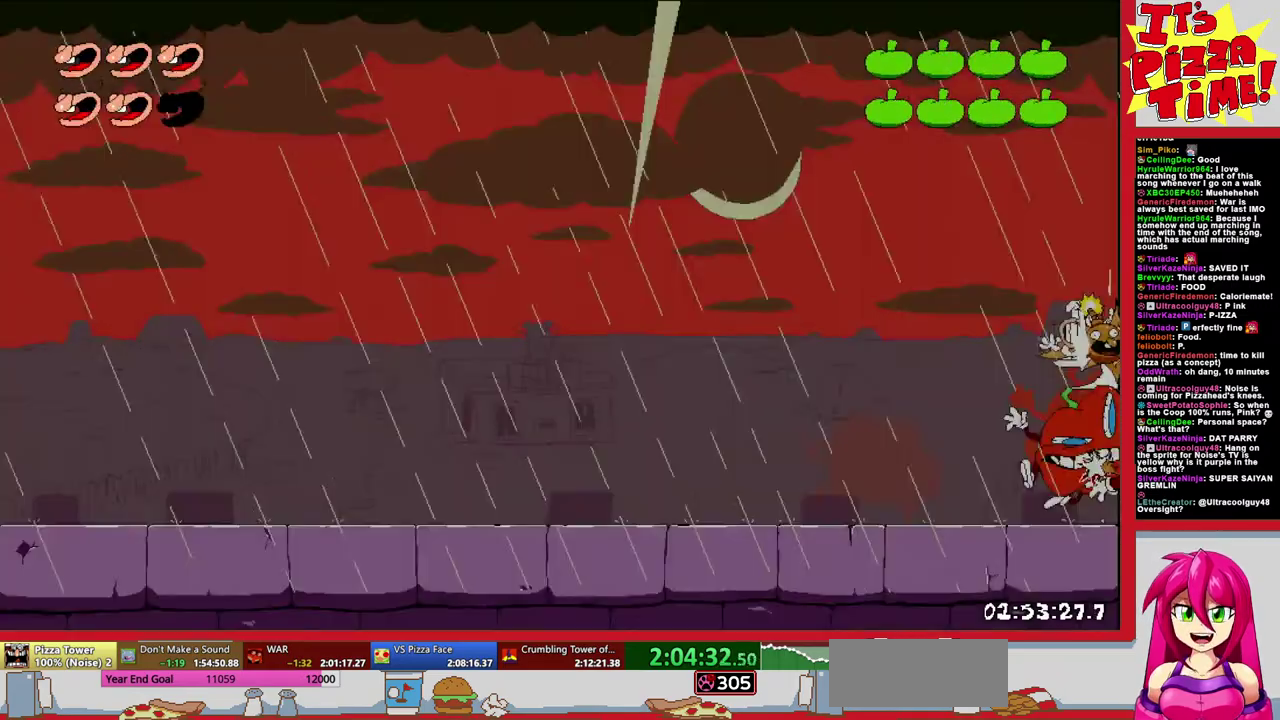
{"buttons": ["DPAD_LEFT"], "events": []}
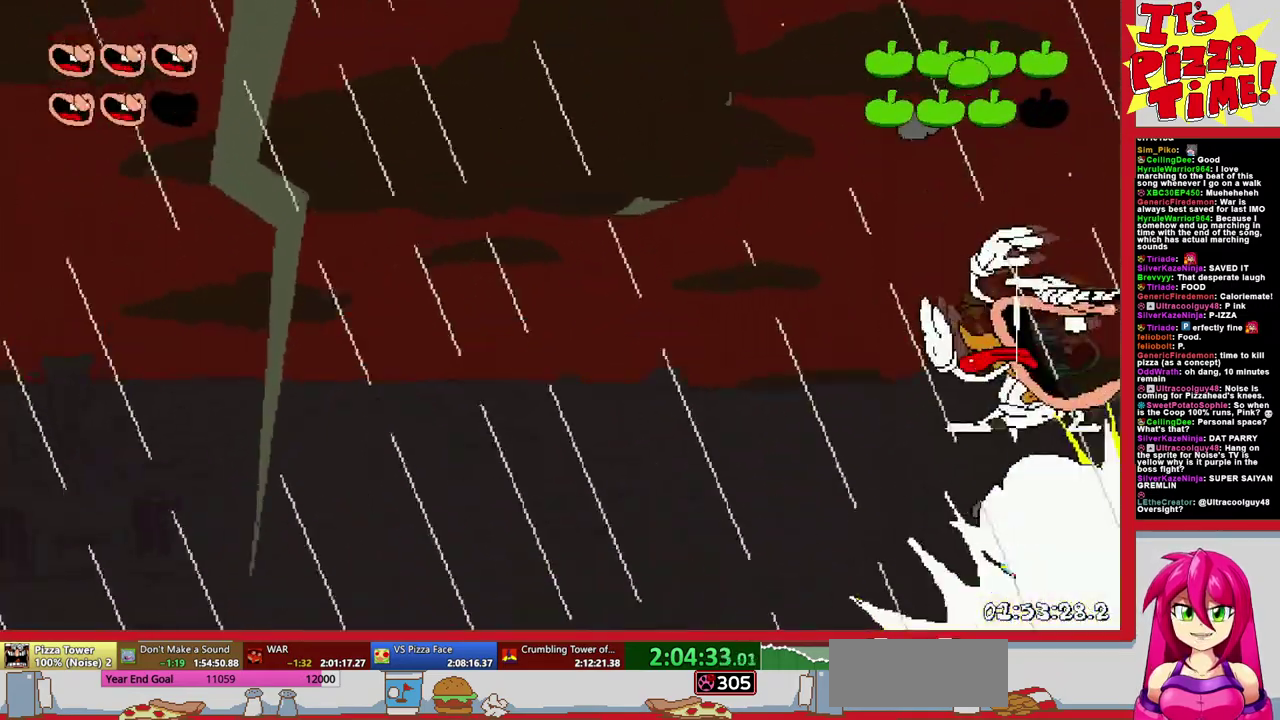
{"buttons": ["DPAD_LEFT"], "events": []}
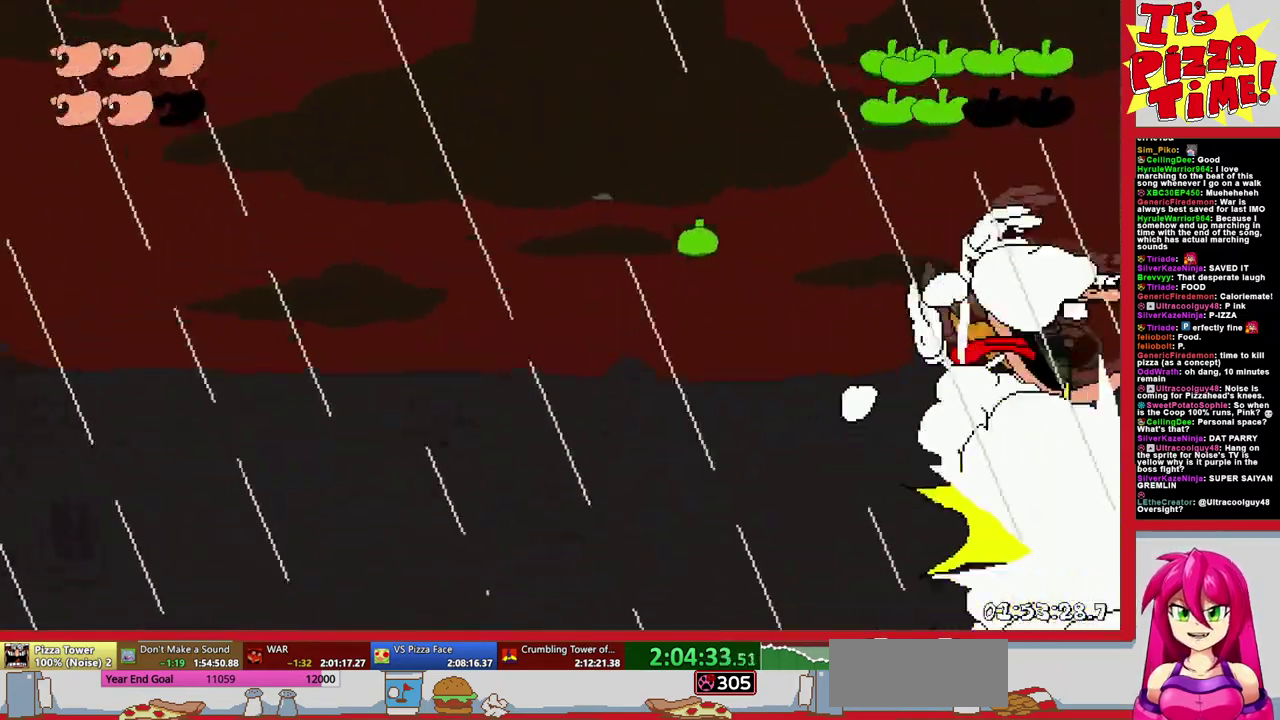
{"buttons": [], "events": [[83, "DPAD_LEFT", "up"]]}
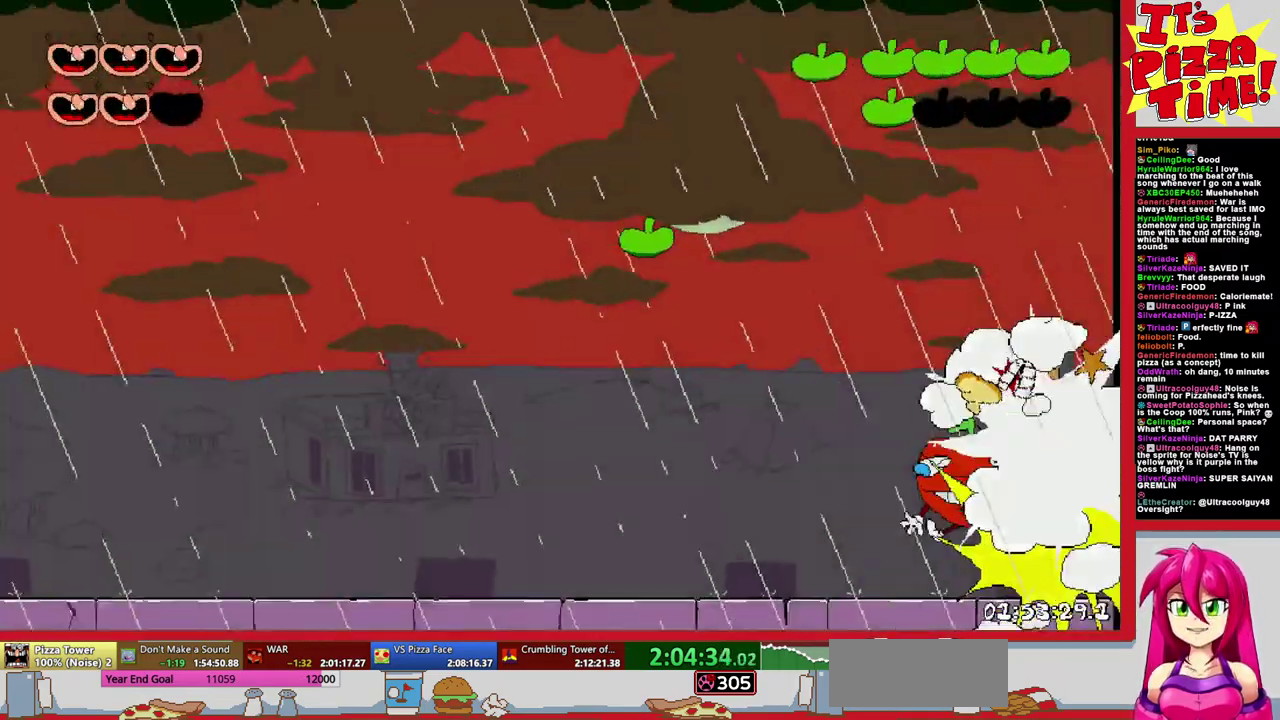
{"buttons": ["DPAD_LEFT"], "events": [[67, "DPAD_LEFT", "down"]]}
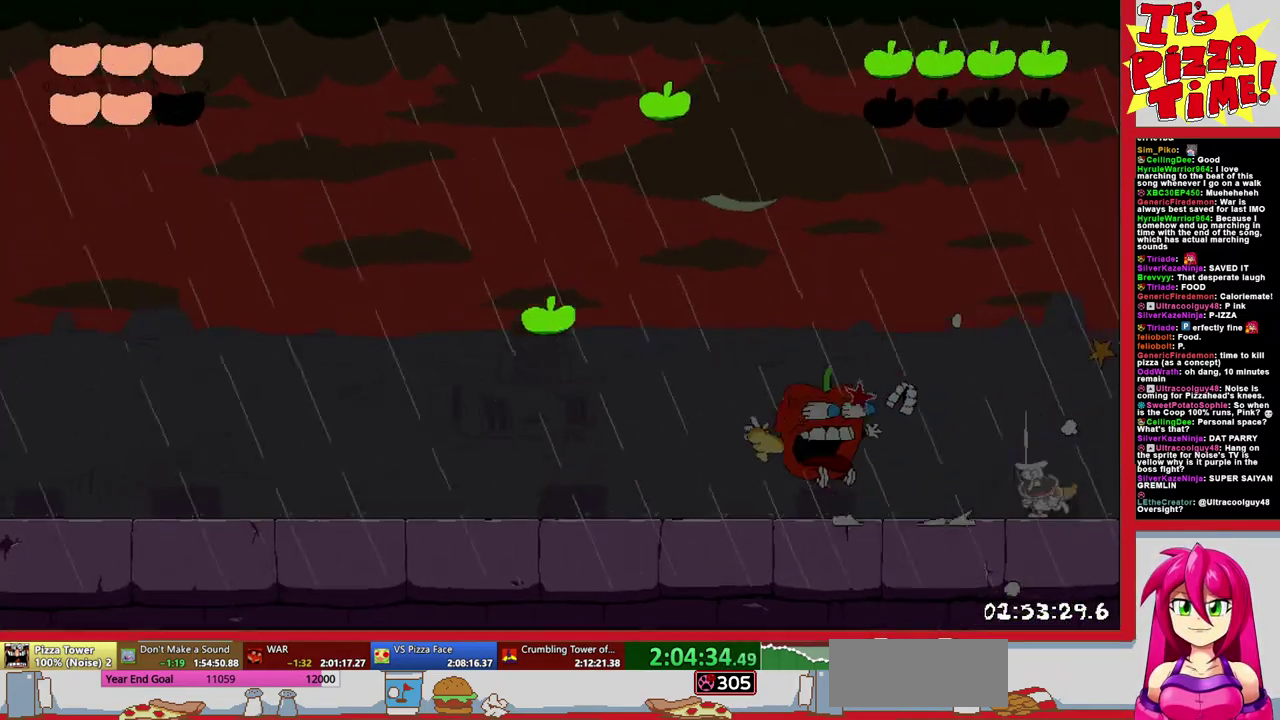
{"buttons": ["DPAD_LEFT"], "events": []}
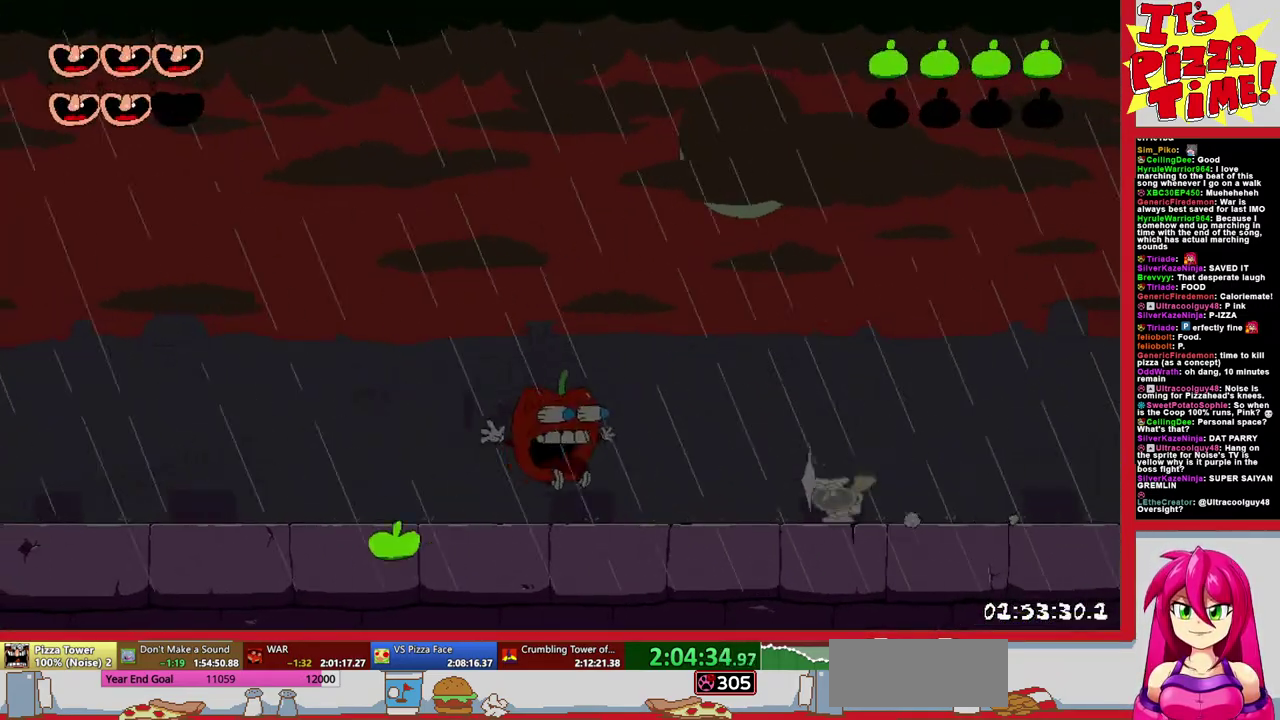
{"buttons": ["DPAD_LEFT"], "events": []}
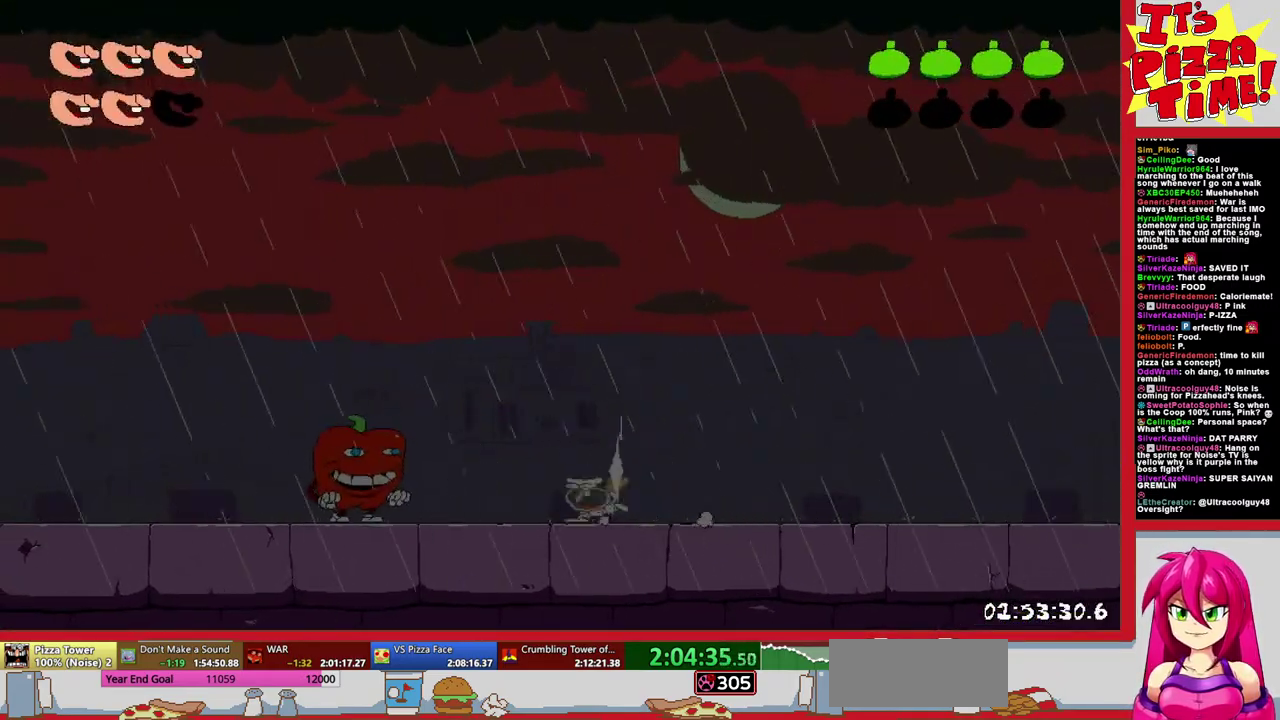
{"buttons": ["DPAD_LEFT"], "events": [[17, "B", "down"], [200, "B", "up"]]}
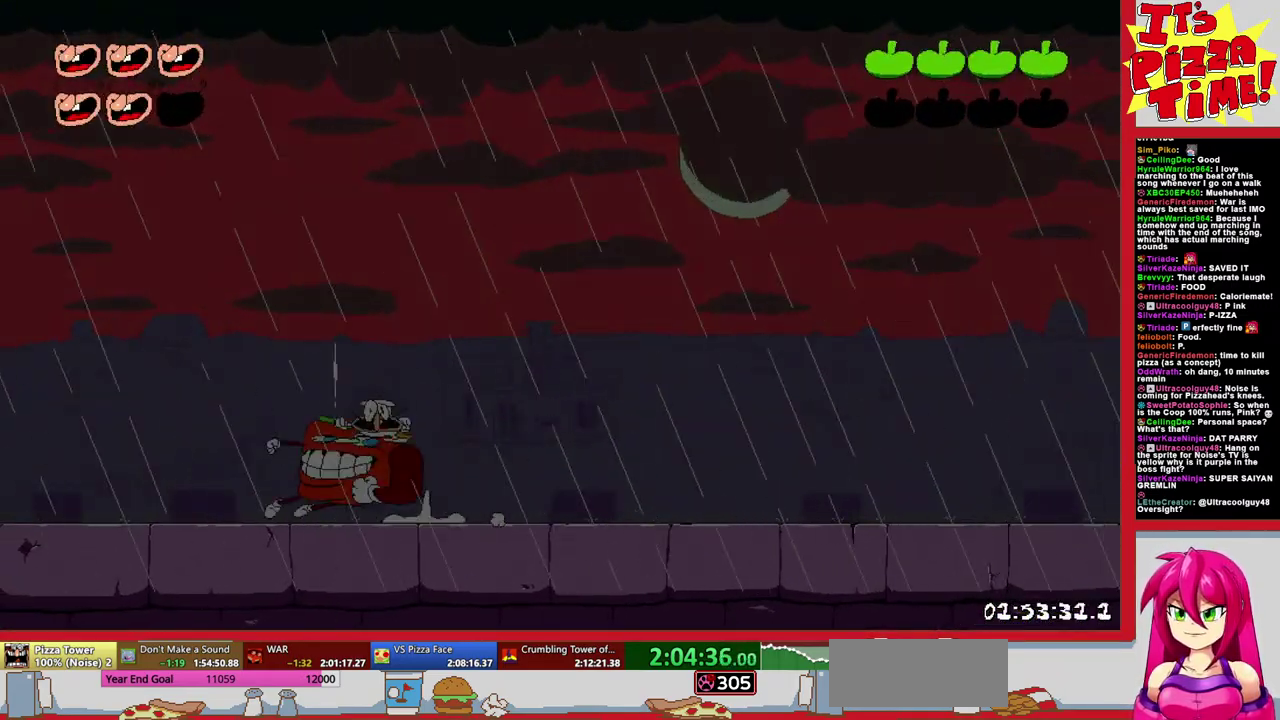
{"buttons": ["DPAD_LEFT"], "events": [[250, "DPAD_LEFT", "up"], [400, "DPAD_LEFT", "down"]]}
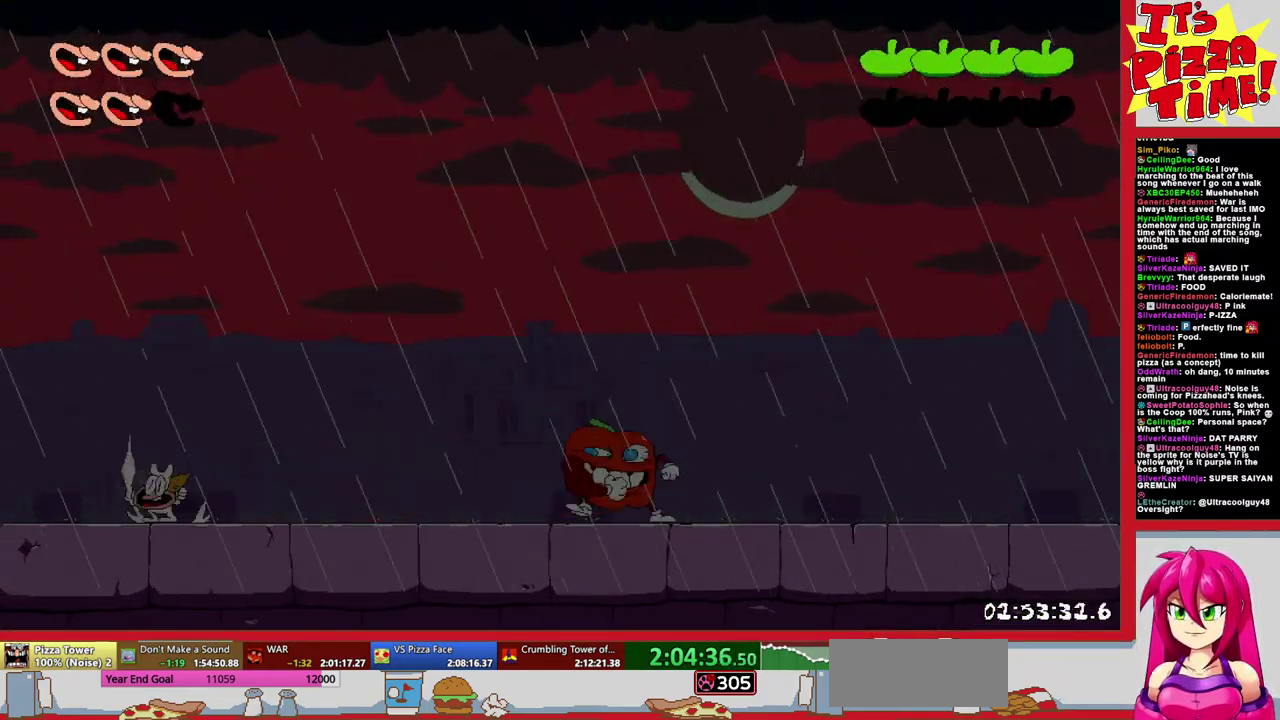
{"buttons": ["DPAD_LEFT"], "events": [[50, "B", "down"], [150, "Y", "down"], [200, "Y", "up"], [233, "B", "up"]]}
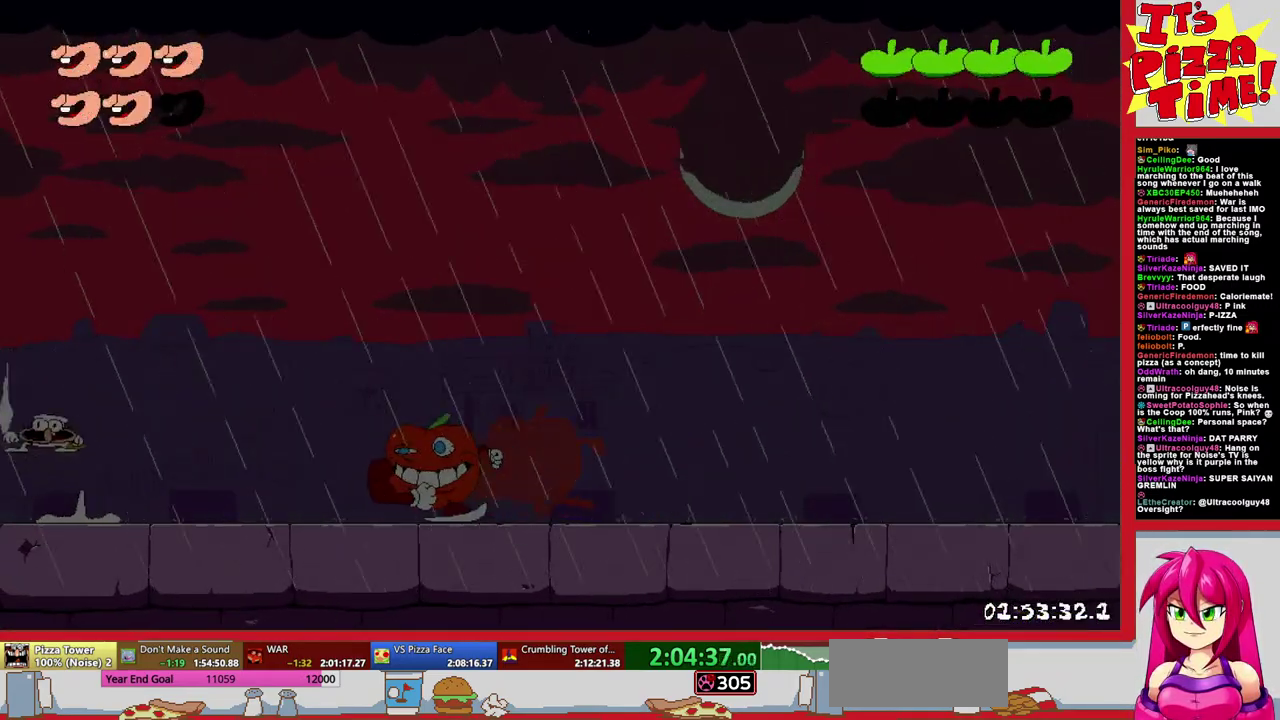
{"buttons": ["DPAD_RIGHT"], "events": [[50, "DPAD_LEFT", "up"], [83, "DPAD_RIGHT", "down"]]}
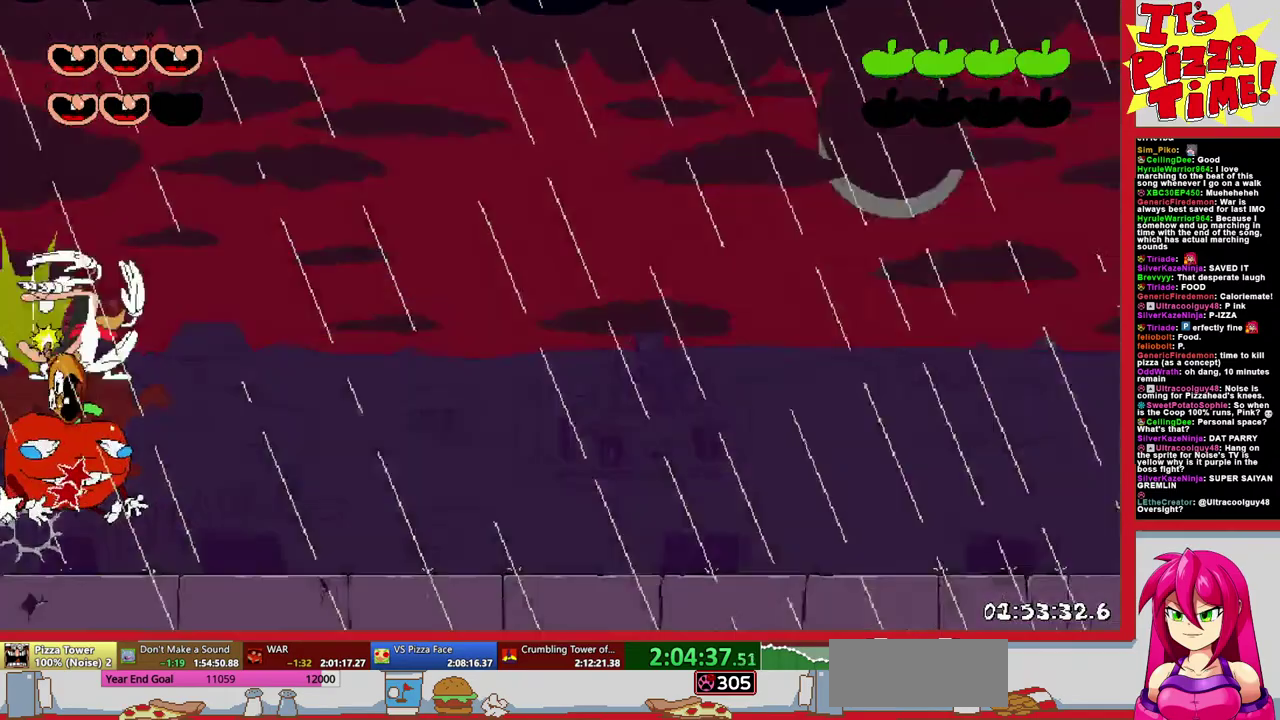
{"buttons": ["DPAD_RIGHT"], "events": []}
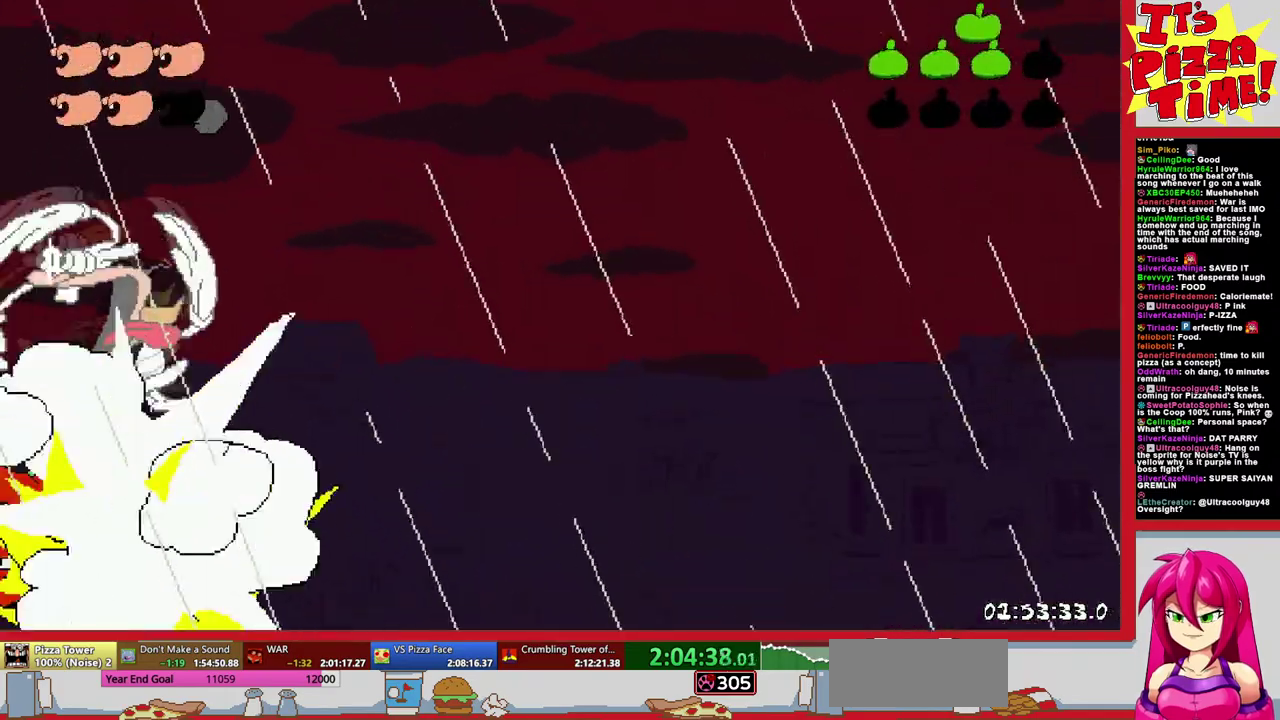
{"buttons": ["DPAD_RIGHT"], "events": []}
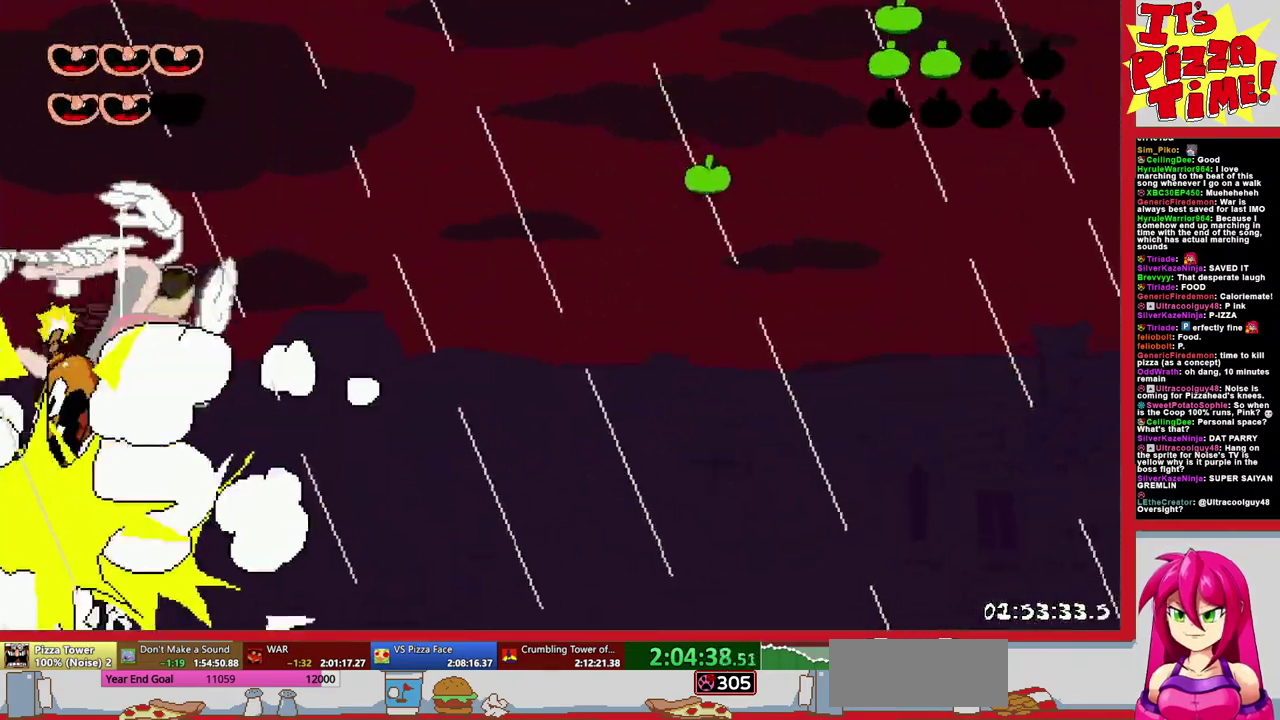
{"buttons": ["DPAD_RIGHT"], "events": []}
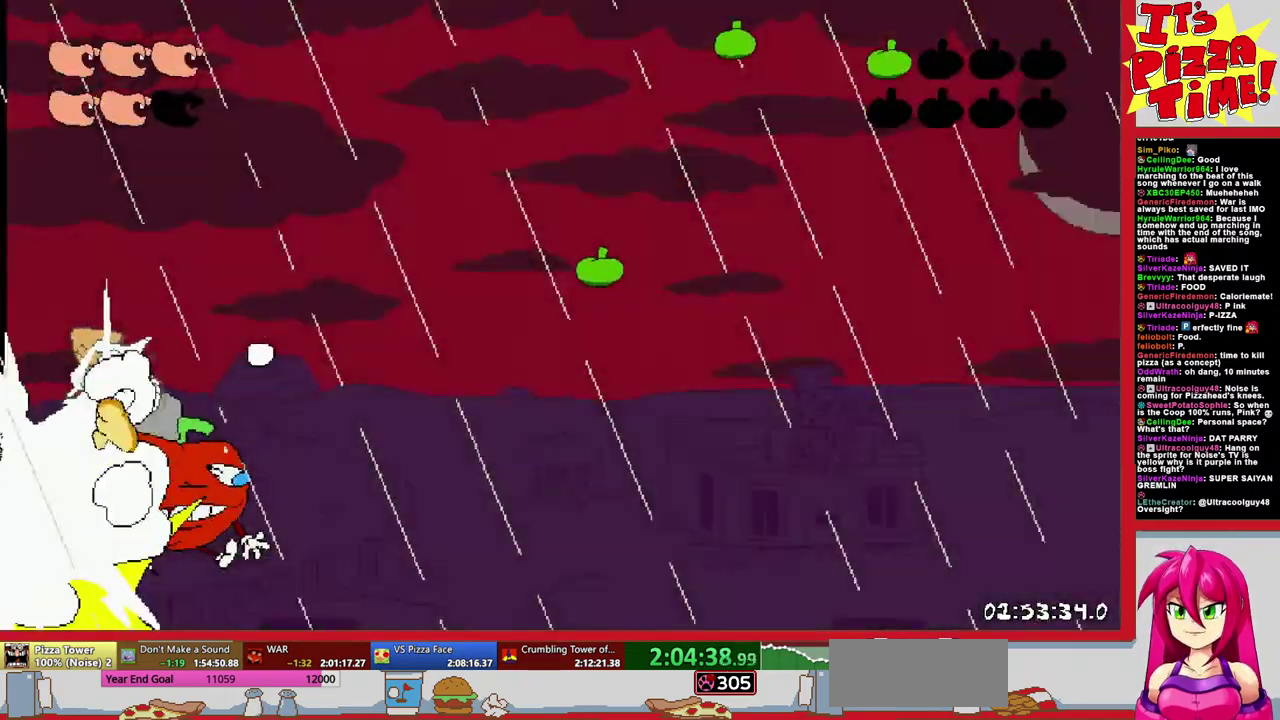
{"buttons": ["DPAD_RIGHT"], "events": []}